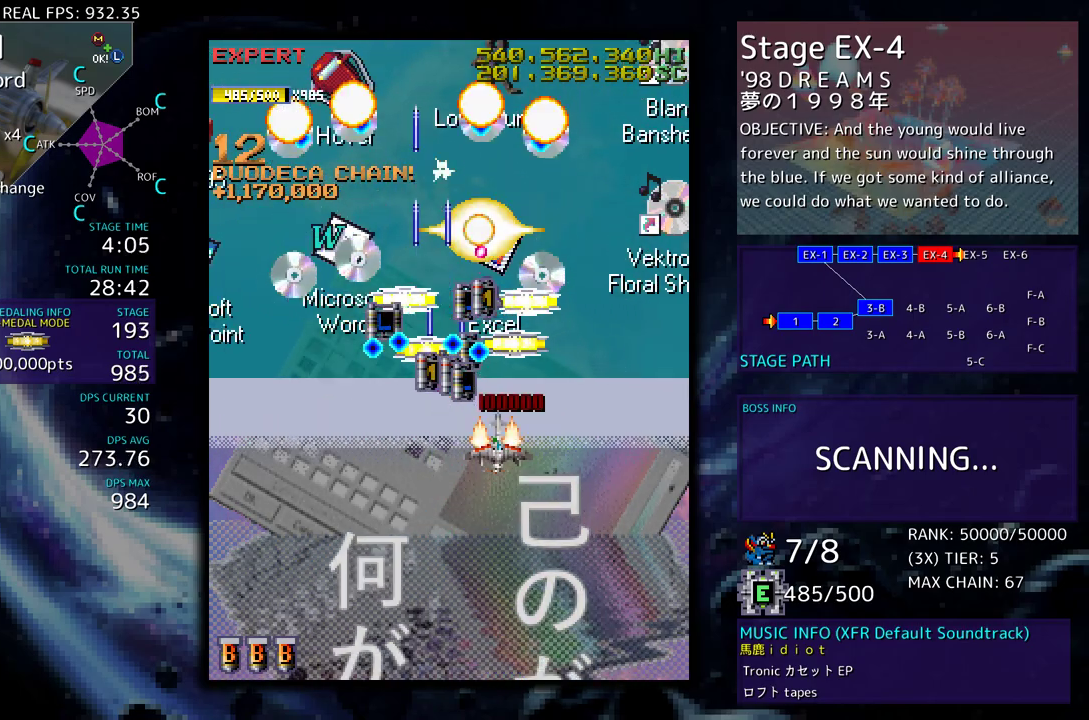
Gameplay with a controller (arcade stick); each line is a JSON object with the inputs held at the frame after it. "events" lists button and stick changes between this image and that frame as [ms after this image, input, new state], when the widget could be followed in between. Not read: L3 R3 other_buttons.
{"buttons": ["DPAD_UP", "DPAD_RIGHT"], "events": [[150, "DPAD_LEFT", "down"], [200, "DPAD_UP", "up"], [233, "DPAD_DOWN", "down"], [400, "DPAD_LEFT", "up"], [400, "DPAD_RIGHT", "down"], [467, "DPAD_DOWN", "up"], [483, "DPAD_UP", "down"]]}
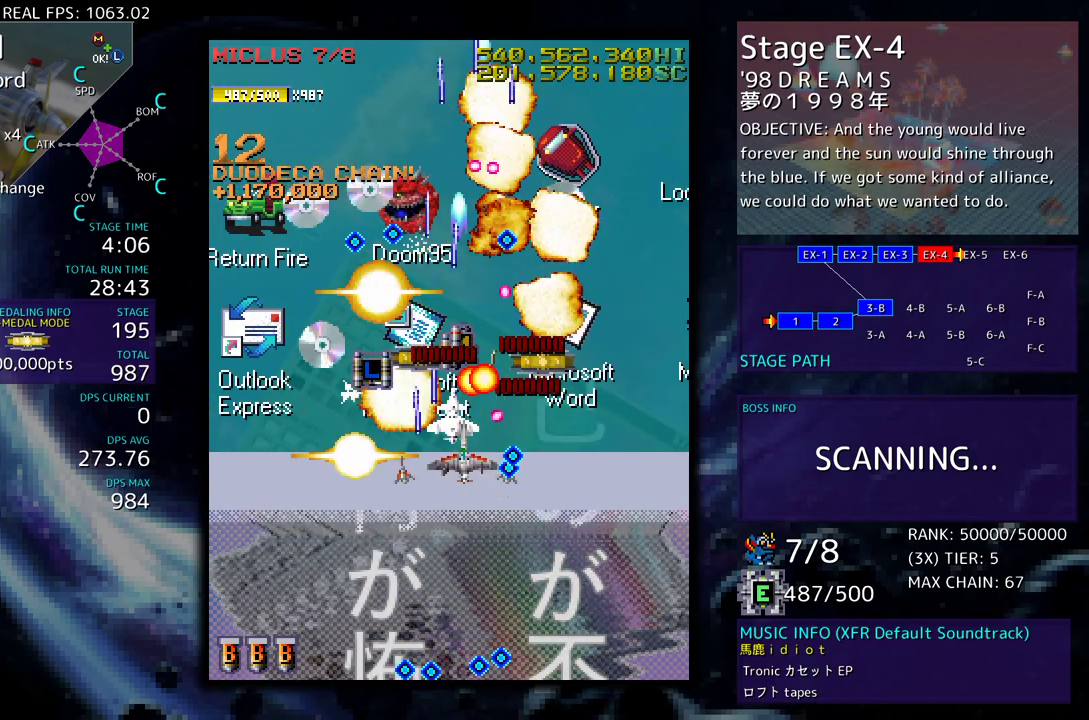
{"buttons": ["DPAD_UP", "DPAD_LEFT"], "events": [[167, "DPAD_UP", "up"], [183, "DPAD_DOWN", "down"], [233, "DPAD_LEFT", "down"], [233, "DPAD_RIGHT", "up"], [283, "DPAD_DOWN", "up"], [333, "DPAD_DOWN", "down"], [417, "DPAD_DOWN", "up"], [450, "DPAD_UP", "down"]]}
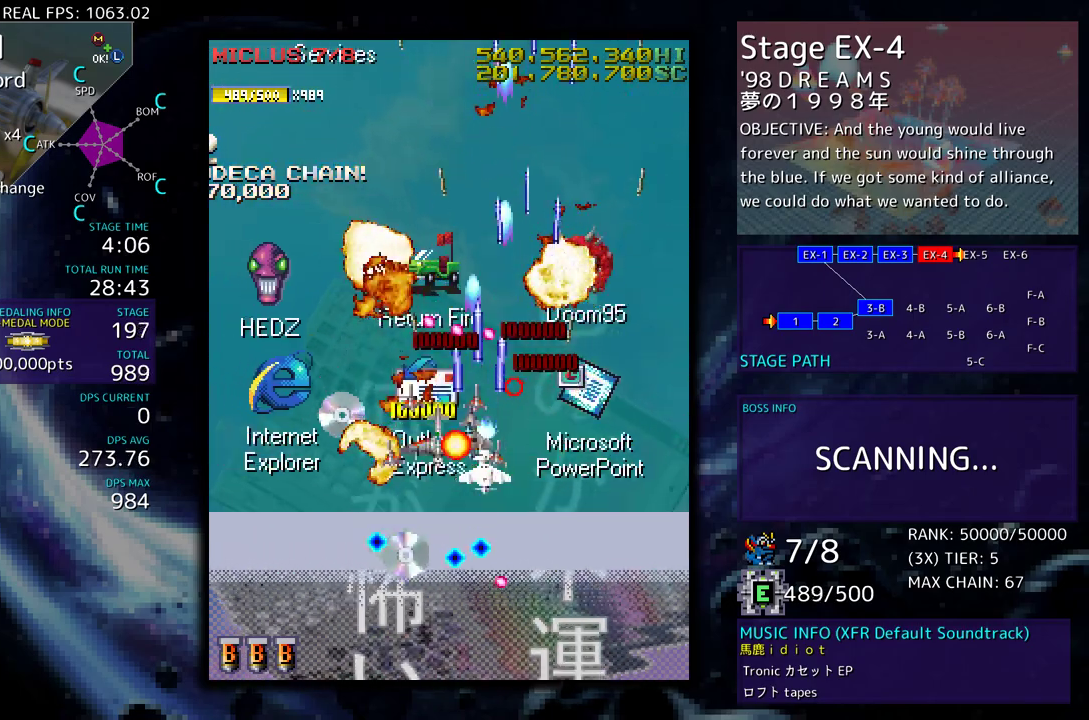
{"buttons": ["DPAD_LEFT"], "events": [[67, "DPAD_UP", "up"], [83, "DPAD_DOWN", "down"], [133, "DPAD_LEFT", "up"], [150, "DPAD_DOWN", "up"], [150, "DPAD_RIGHT", "down"], [150, "DPAD_UP", "down"], [200, "DPAD_RIGHT", "up"], [250, "DPAD_LEFT", "down"], [450, "DPAD_UP", "up"]]}
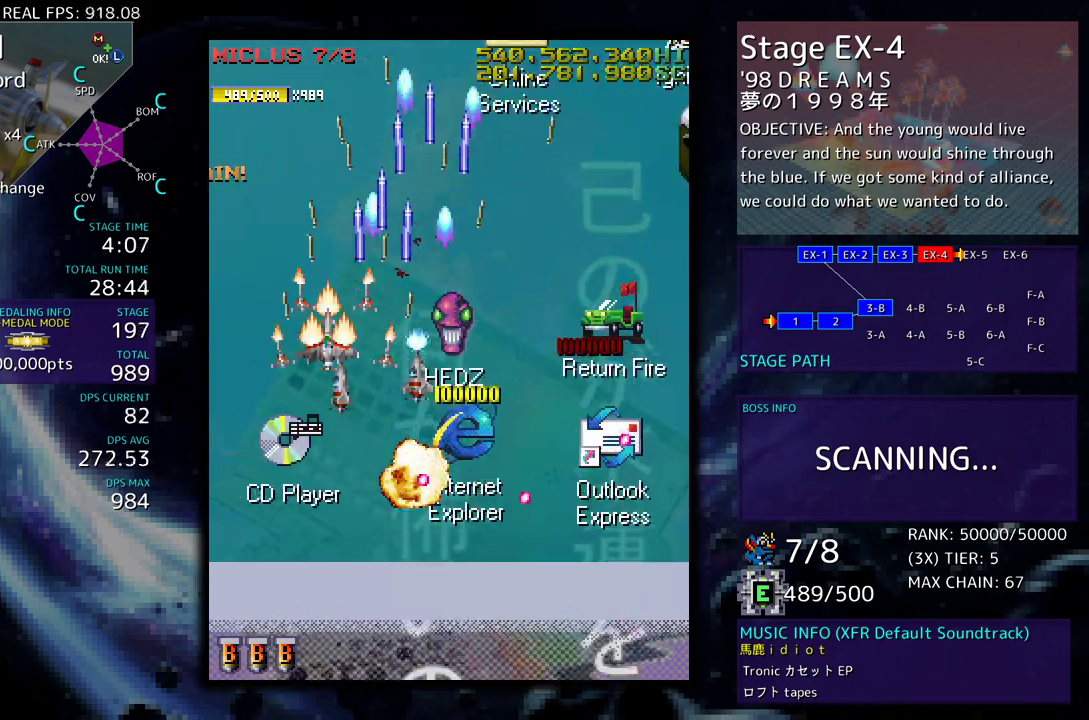
{"buttons": [], "events": [[17, "DPAD_DOWN", "down"], [150, "DPAD_LEFT", "up"], [167, "DPAD_RIGHT", "down"], [267, "DPAD_DOWN", "up"], [283, "DPAD_RIGHT", "up"]]}
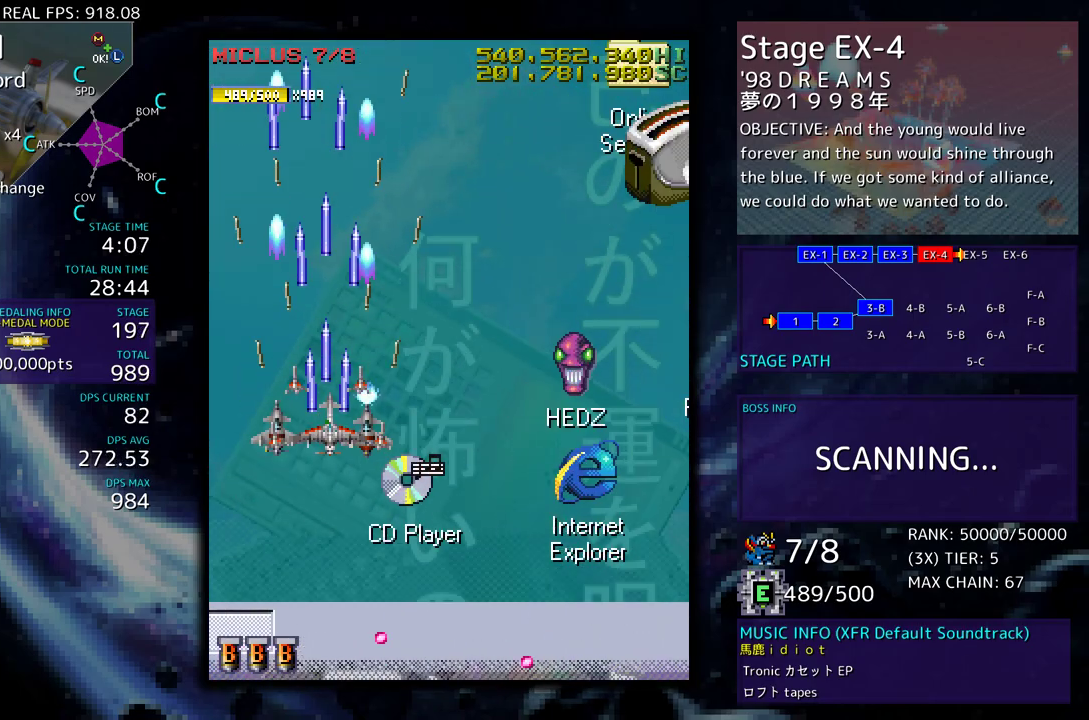
{"buttons": [], "events": []}
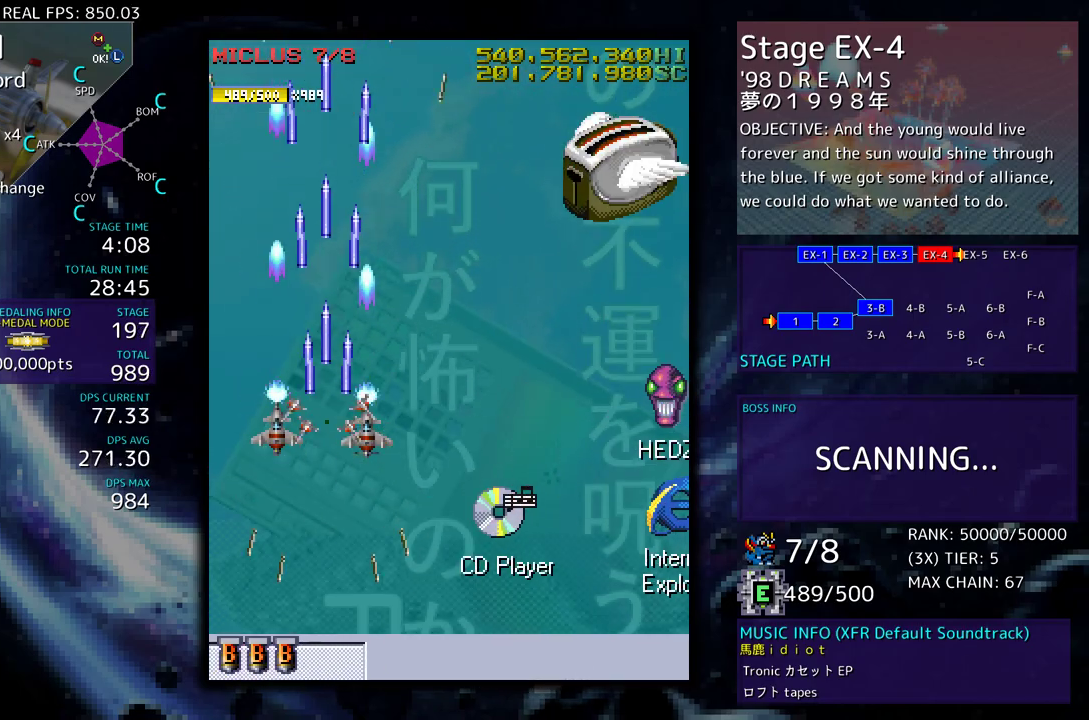
{"buttons": [], "events": [[150, "DPAD_DOWN", "down"], [333, "DPAD_LEFT", "down"], [350, "DPAD_DOWN", "up"], [350, "DPAD_LEFT", "up"]]}
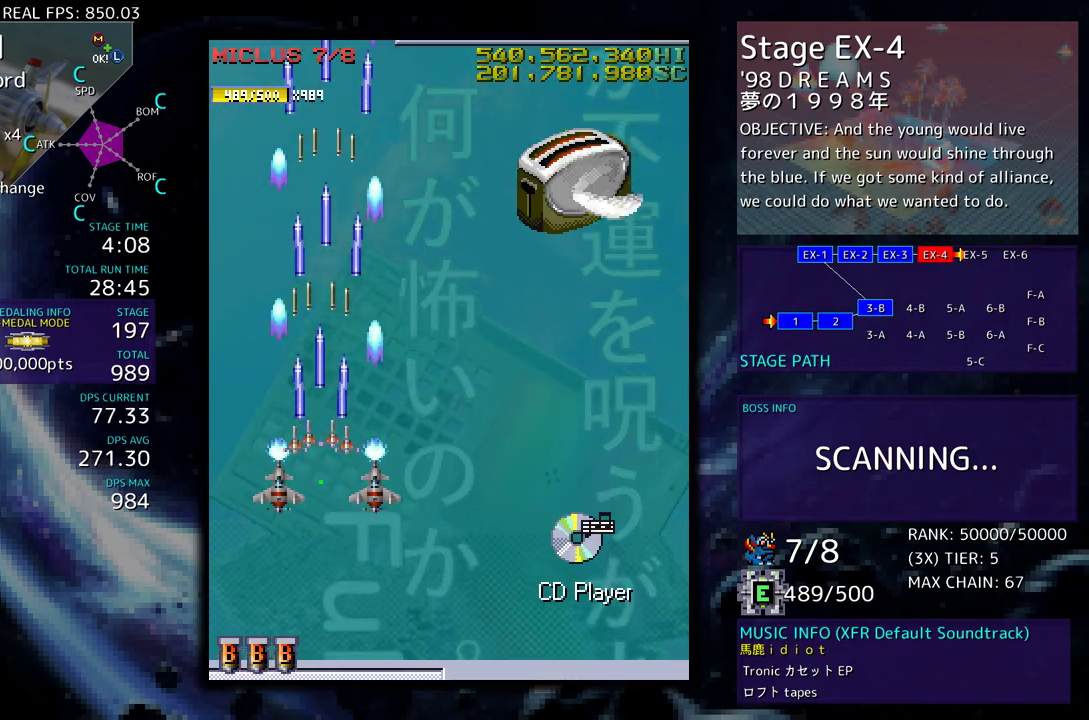
{"buttons": [], "events": []}
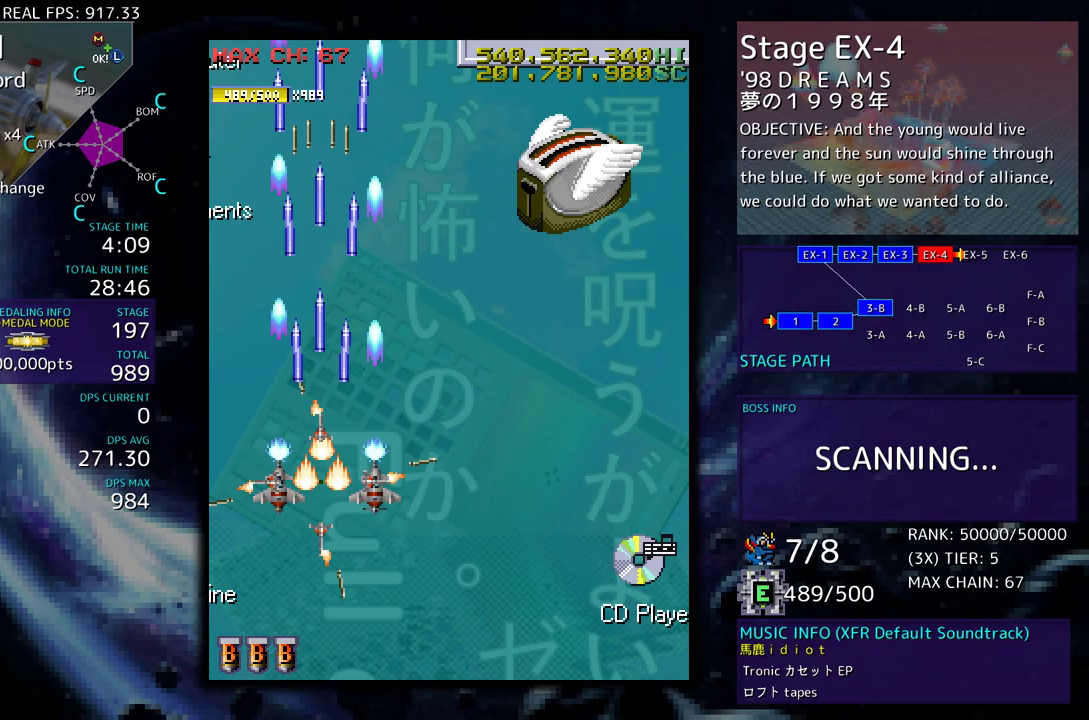
{"buttons": [], "events": [[267, "DPAD_UP", "down"], [400, "DPAD_UP", "up"]]}
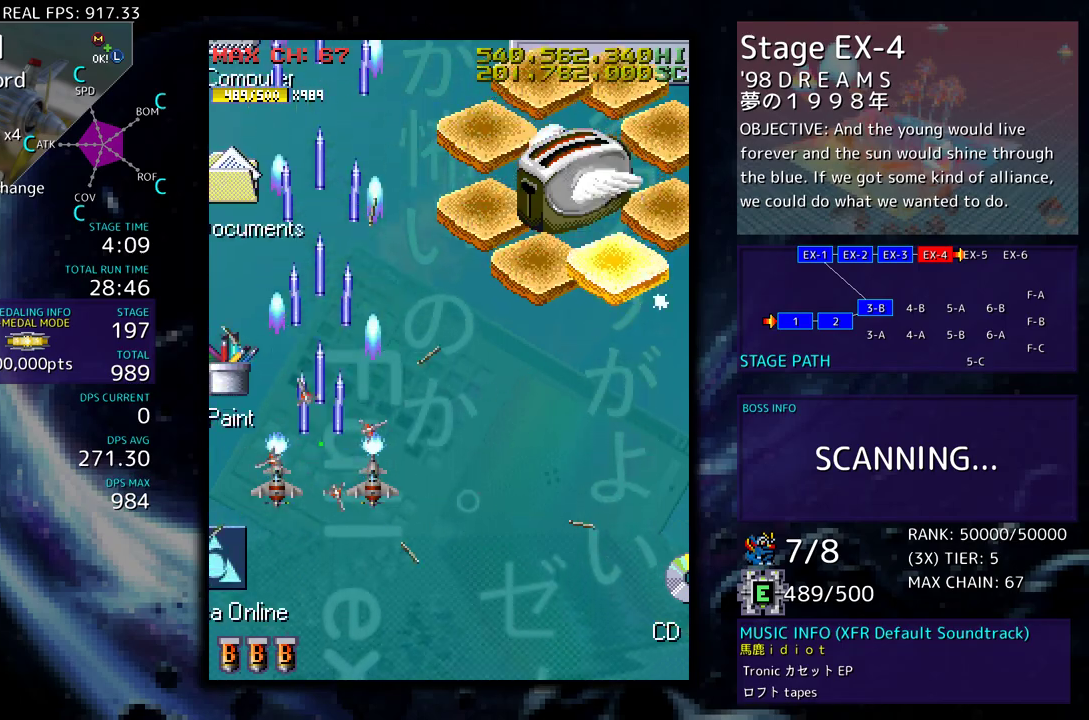
{"buttons": [], "events": [[67, "DPAD_DOWN", "down"], [100, "DPAD_DOWN", "up"], [217, "DPAD_DOWN", "down"], [317, "DPAD_DOWN", "up"], [383, "DPAD_DOWN", "down"], [483, "DPAD_DOWN", "up"]]}
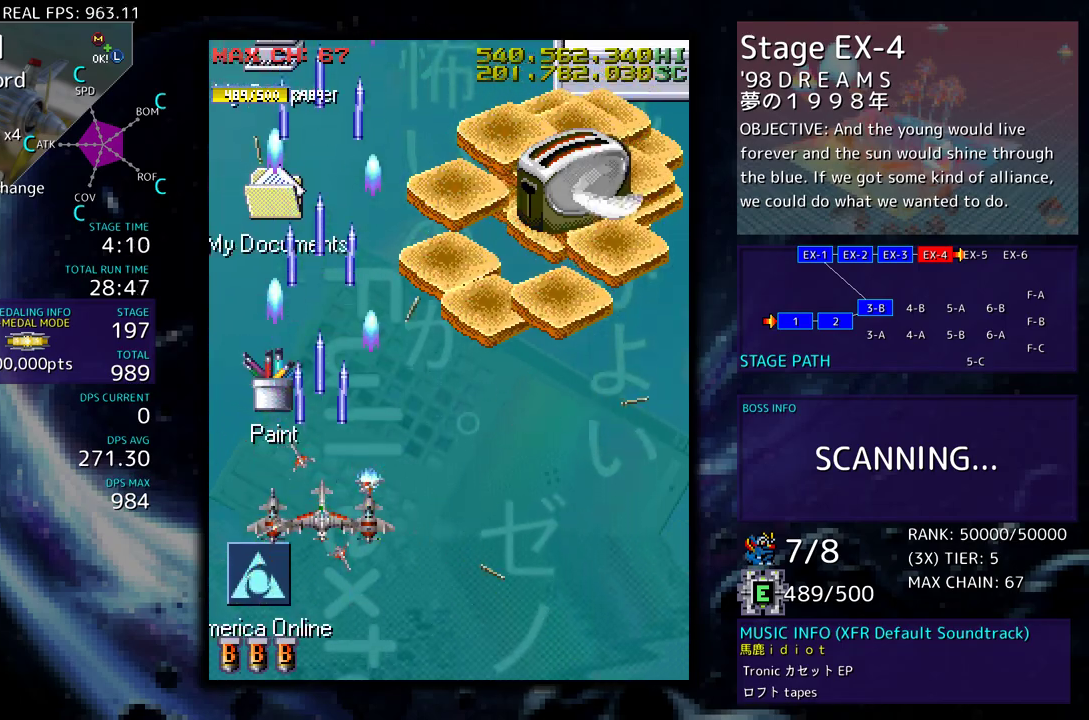
{"buttons": [], "events": [[67, "DPAD_DOWN", "down"], [67, "DPAD_RIGHT", "down"], [150, "DPAD_DOWN", "up"], [150, "DPAD_RIGHT", "up"], [250, "DPAD_RIGHT", "down"], [317, "DPAD_RIGHT", "up"], [417, "DPAD_DOWN", "down"], [417, "DPAD_RIGHT", "down"], [483, "DPAD_DOWN", "up"], [483, "DPAD_RIGHT", "up"]]}
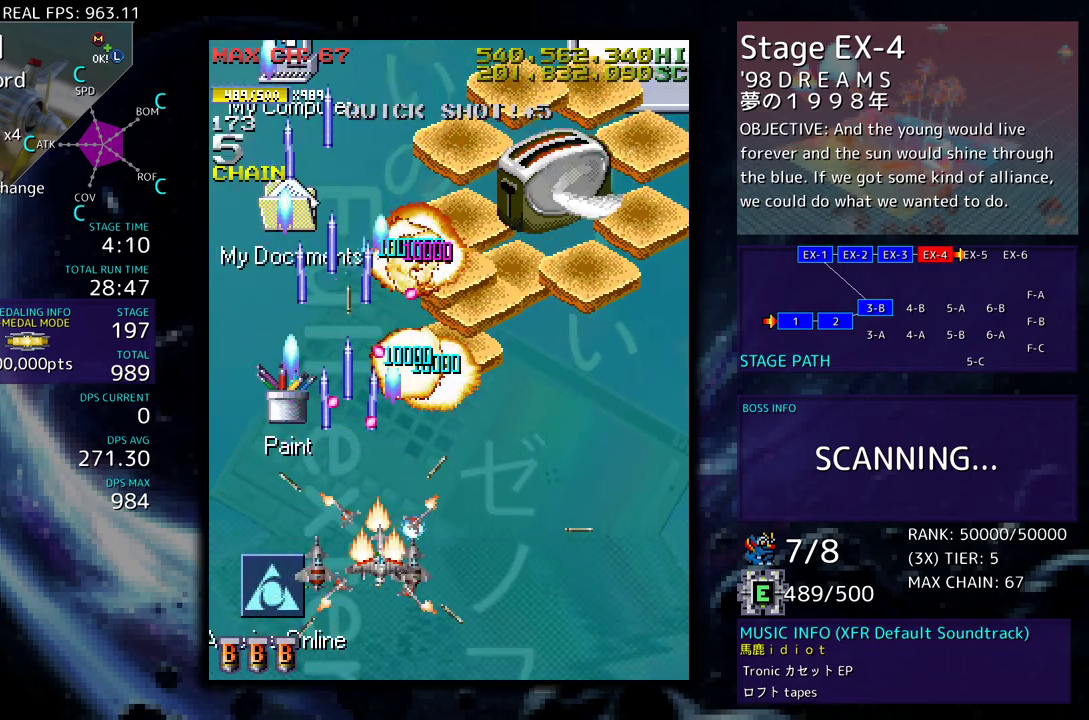
{"buttons": [], "events": [[67, "DPAD_DOWN", "down"], [67, "DPAD_RIGHT", "down"], [133, "DPAD_DOWN", "up"], [133, "DPAD_RIGHT", "up"], [233, "DPAD_DOWN", "down"], [233, "DPAD_RIGHT", "down"], [283, "DPAD_DOWN", "up"], [317, "DPAD_RIGHT", "up"], [367, "DPAD_RIGHT", "down"], [467, "DPAD_RIGHT", "up"]]}
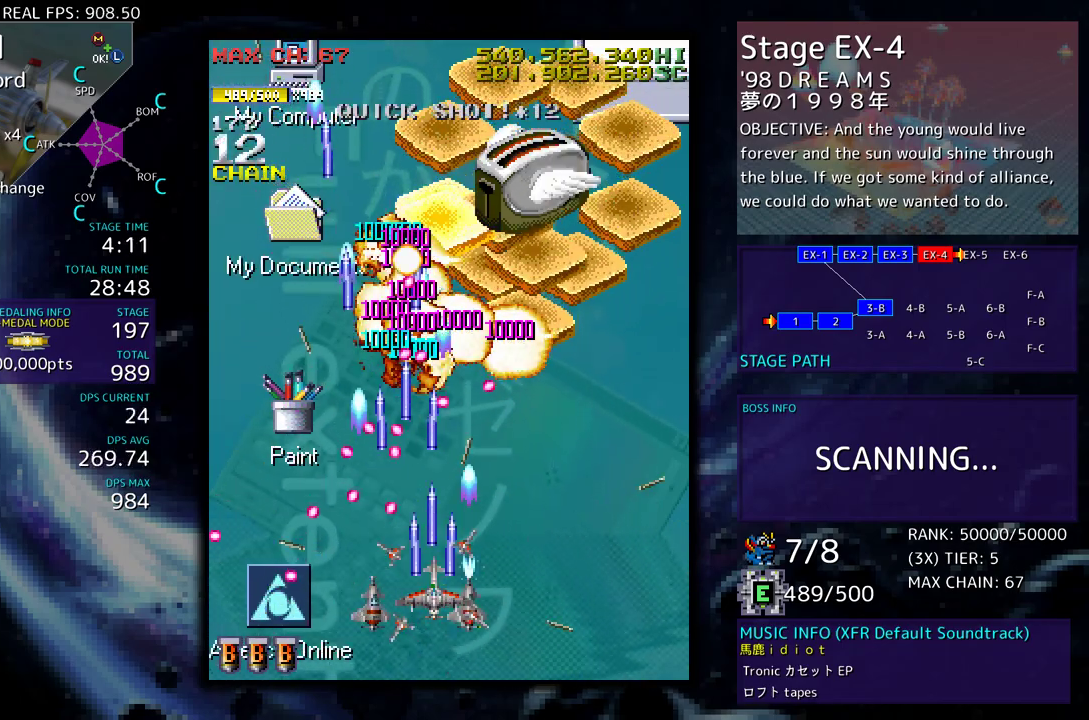
{"buttons": ["DPAD_RIGHT"], "events": [[33, "DPAD_RIGHT", "down"], [117, "DPAD_RIGHT", "up"], [183, "DPAD_RIGHT", "down"], [283, "DPAD_RIGHT", "up"], [350, "DPAD_RIGHT", "down"], [367, "DPAD_DOWN", "down"], [417, "DPAD_DOWN", "up"], [433, "DPAD_RIGHT", "up"], [500, "DPAD_RIGHT", "down"]]}
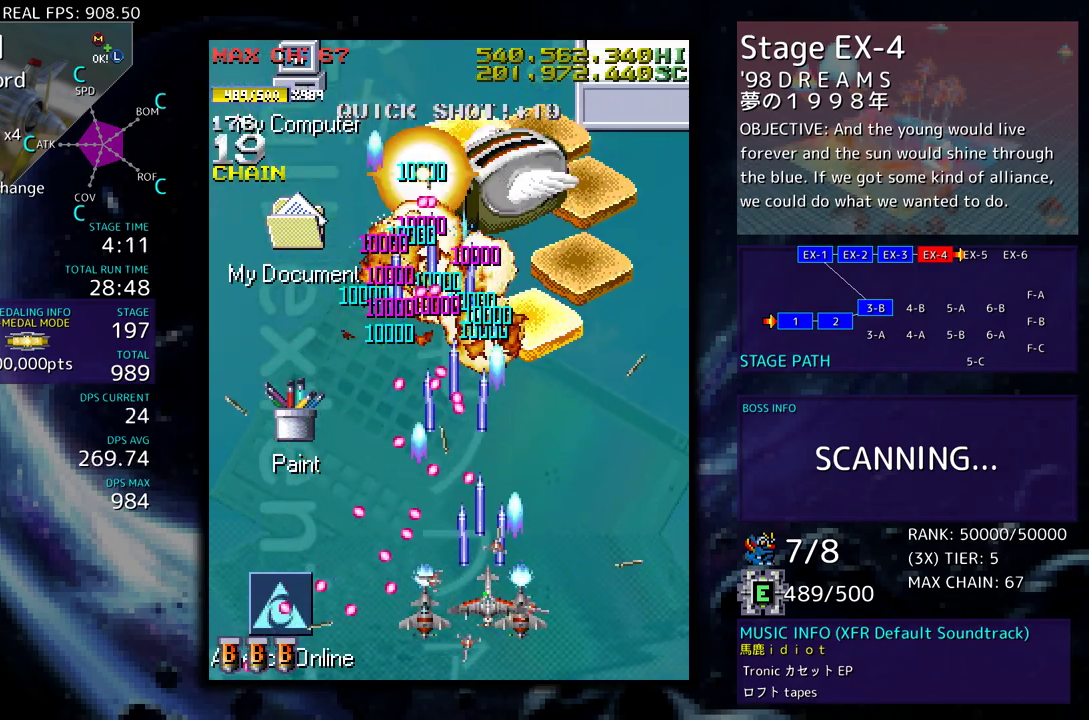
{"buttons": [], "events": [[50, "DPAD_RIGHT", "up"], [133, "DPAD_RIGHT", "down"], [183, "DPAD_RIGHT", "up"], [283, "DPAD_RIGHT", "down"], [300, "DPAD_DOWN", "down"], [333, "DPAD_DOWN", "up"], [367, "DPAD_RIGHT", "up"], [433, "DPAD_DOWN", "down"], [433, "DPAD_RIGHT", "down"], [483, "DPAD_DOWN", "up"], [483, "DPAD_RIGHT", "up"]]}
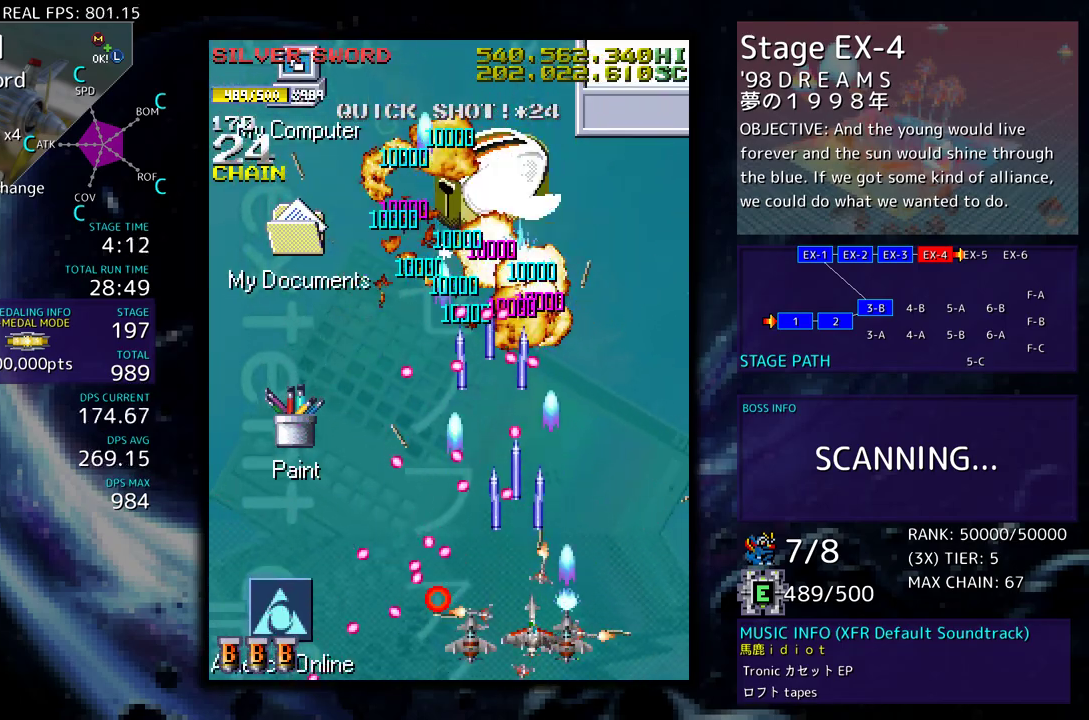
{"buttons": ["DPAD_UP", "DPAD_LEFT"], "events": [[67, "DPAD_RIGHT", "down"], [83, "DPAD_UP", "down"], [117, "DPAD_UP", "up"], [233, "DPAD_UP", "down"], [417, "DPAD_RIGHT", "up"], [450, "DPAD_LEFT", "down"]]}
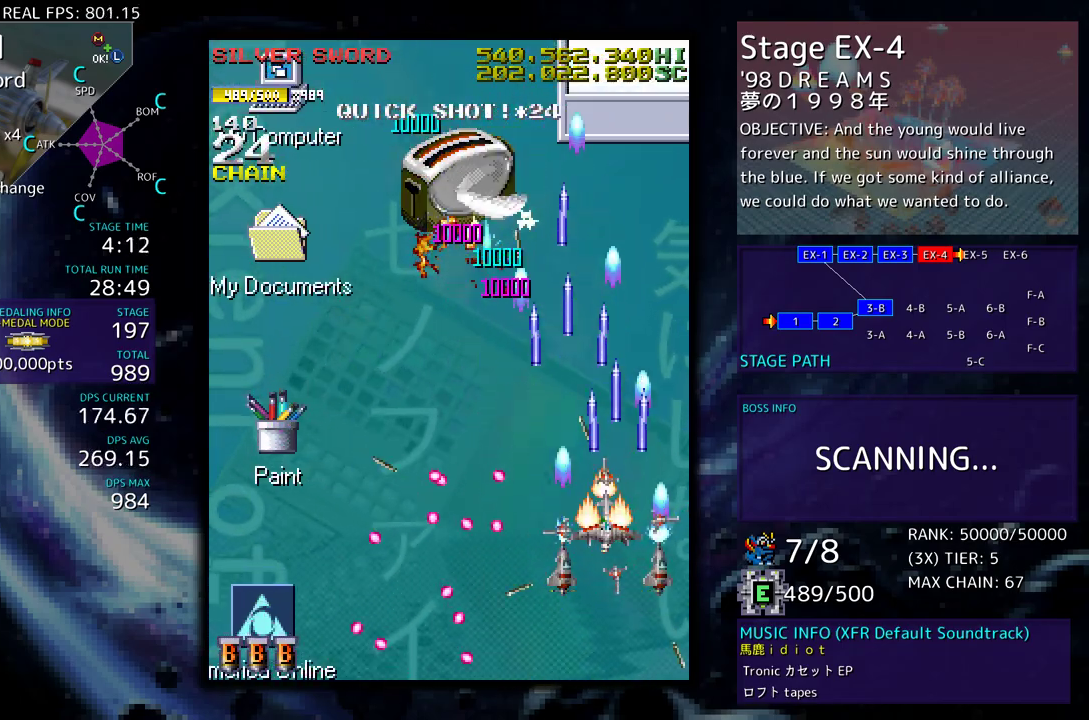
{"buttons": [], "events": [[300, "DPAD_UP", "up"], [333, "DPAD_DOWN", "down"], [367, "DPAD_LEFT", "up"], [500, "DPAD_DOWN", "up"]]}
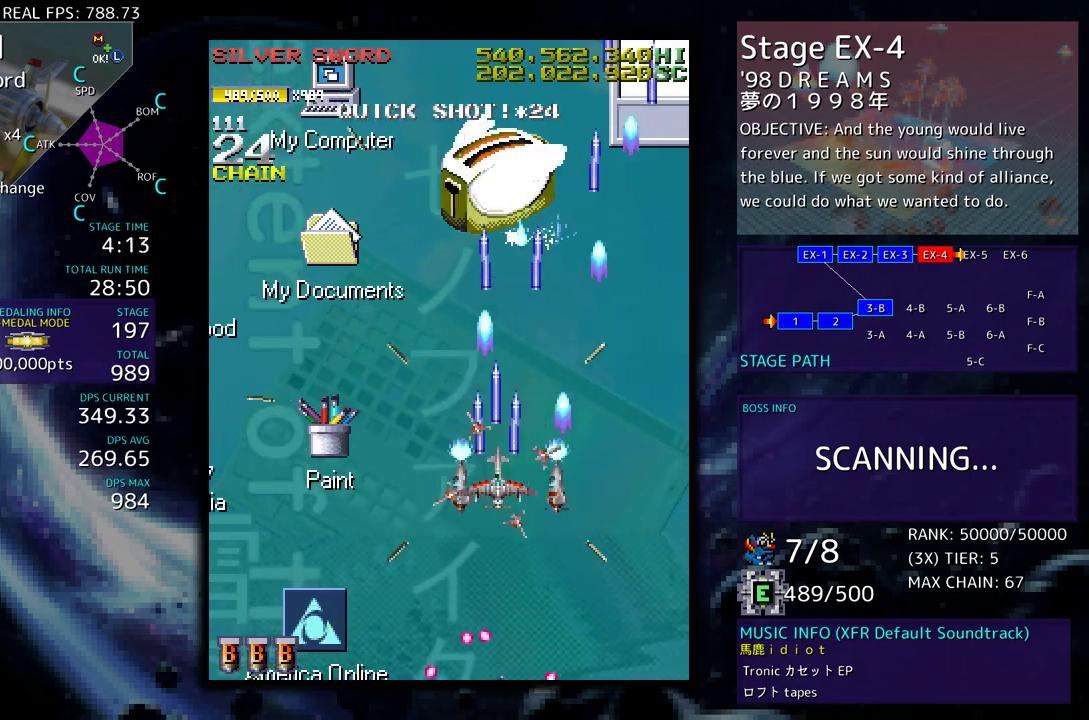
{"buttons": ["DPAD_DOWN"], "events": [[50, "DPAD_DOWN", "down"], [50, "DPAD_RIGHT", "down"], [133, "DPAD_RIGHT", "up"], [150, "DPAD_DOWN", "up"], [233, "DPAD_DOWN", "down"], [233, "DPAD_RIGHT", "down"], [317, "DPAD_RIGHT", "up"], [333, "DPAD_DOWN", "up"], [383, "DPAD_DOWN", "down"], [433, "DPAD_RIGHT", "down"], [483, "DPAD_RIGHT", "up"]]}
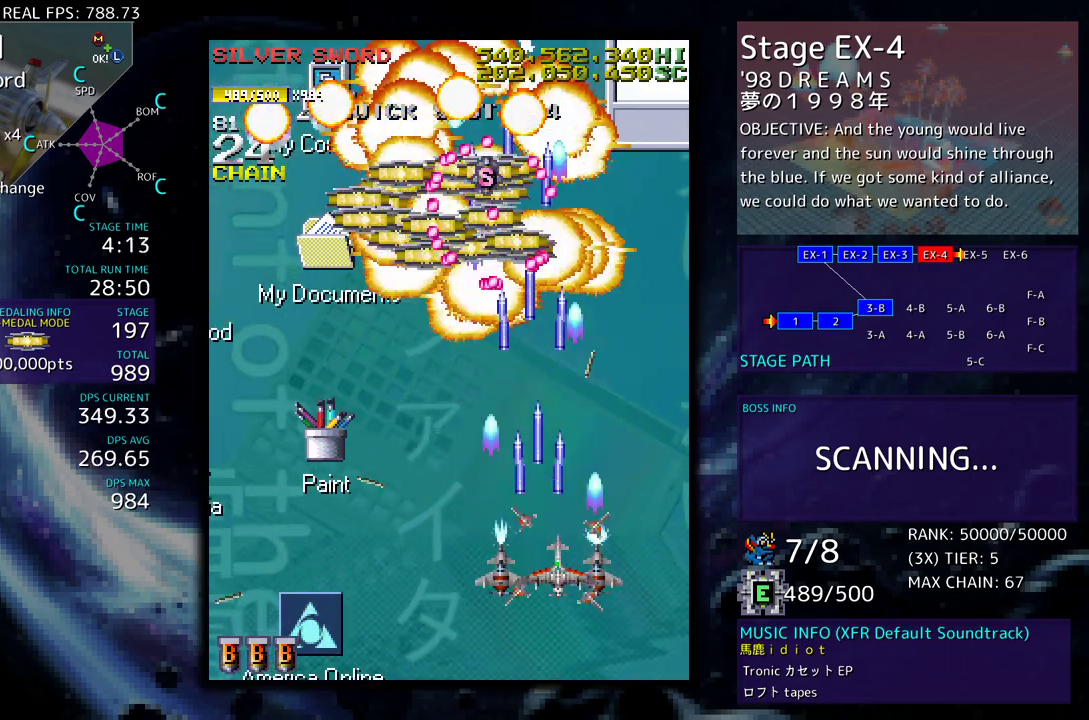
{"buttons": [], "events": [[17, "DPAD_DOWN", "up"], [117, "DPAD_DOWN", "down"], [217, "DPAD_DOWN", "up"], [300, "DPAD_DOWN", "down"], [300, "DPAD_LEFT", "down"], [350, "DPAD_DOWN", "up"], [500, "DPAD_LEFT", "up"]]}
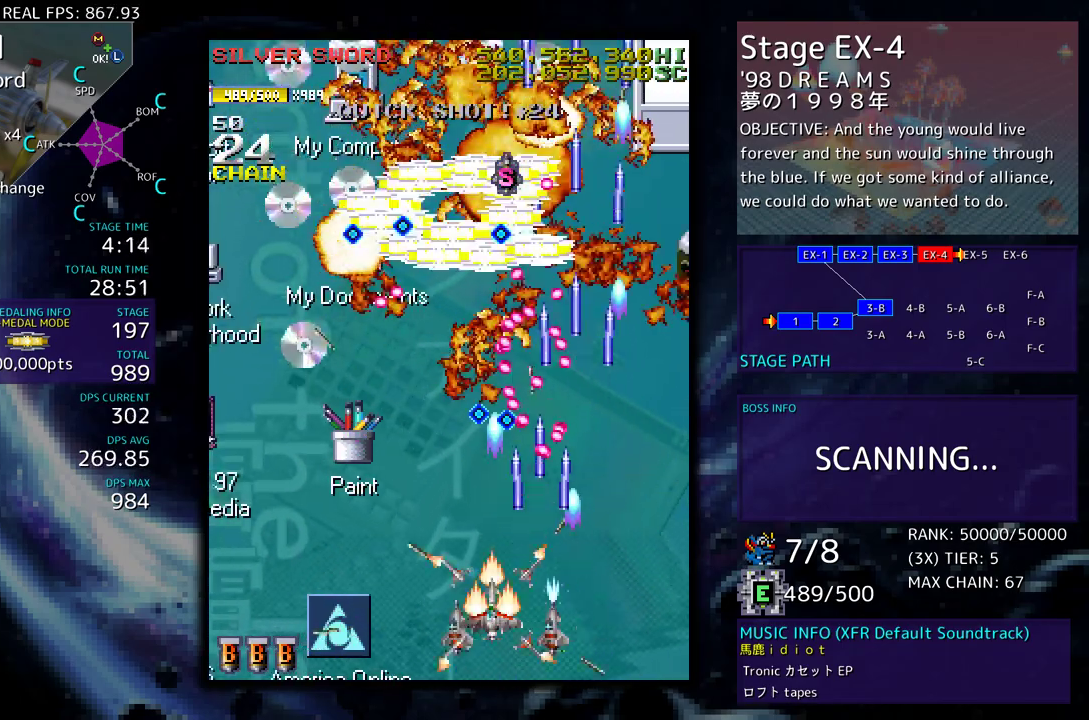
{"buttons": [], "events": [[67, "DPAD_LEFT", "down"], [167, "DPAD_LEFT", "up"], [217, "DPAD_LEFT", "down"], [317, "DPAD_LEFT", "up"], [383, "DPAD_LEFT", "down"], [467, "DPAD_LEFT", "up"]]}
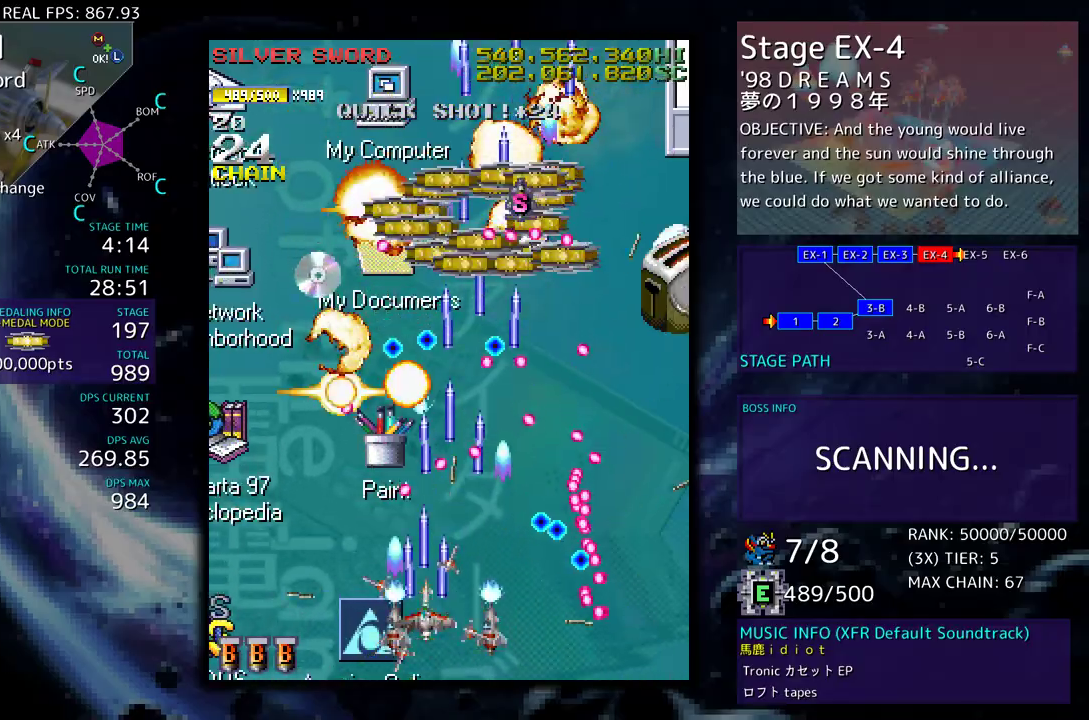
{"buttons": ["DPAD_UP", "DPAD_LEFT"], "events": [[33, "DPAD_LEFT", "down"], [200, "DPAD_UP", "down"]]}
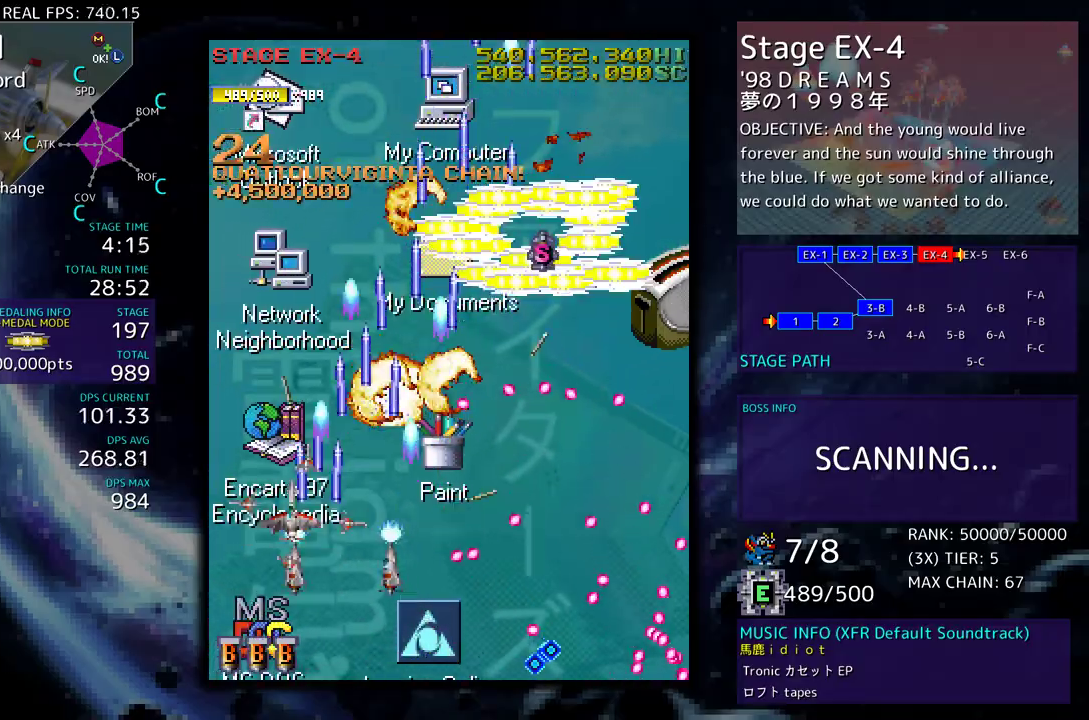
{"buttons": ["DPAD_UP", "DPAD_RIGHT"], "events": [[100, "DPAD_LEFT", "up"], [133, "DPAD_RIGHT", "down"]]}
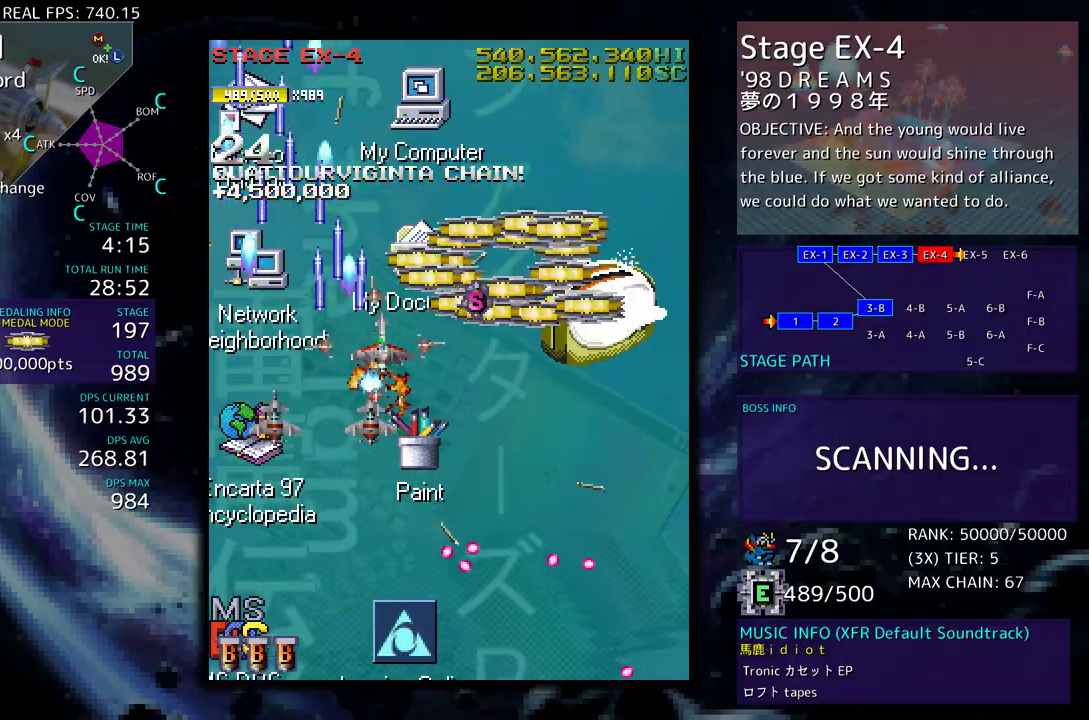
{"buttons": ["DPAD_DOWN"], "events": [[150, "DPAD_RIGHT", "up"], [183, "DPAD_LEFT", "down"], [300, "DPAD_UP", "up"], [333, "DPAD_DOWN", "down"], [500, "DPAD_LEFT", "up"]]}
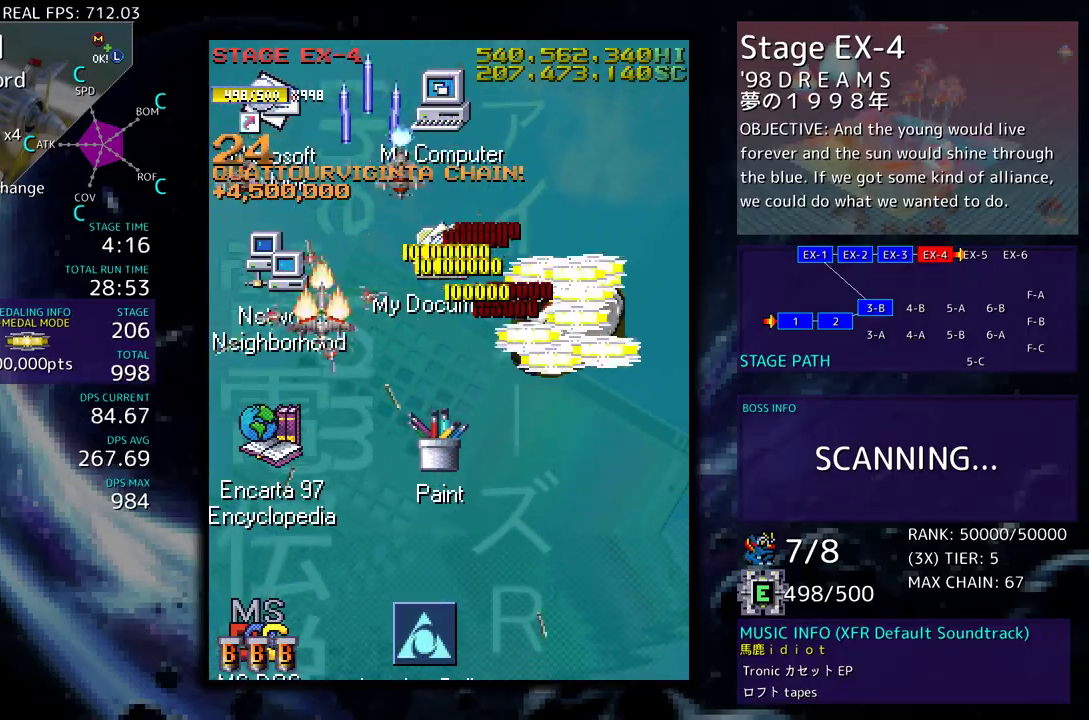
{"buttons": ["DPAD_DOWN"], "events": []}
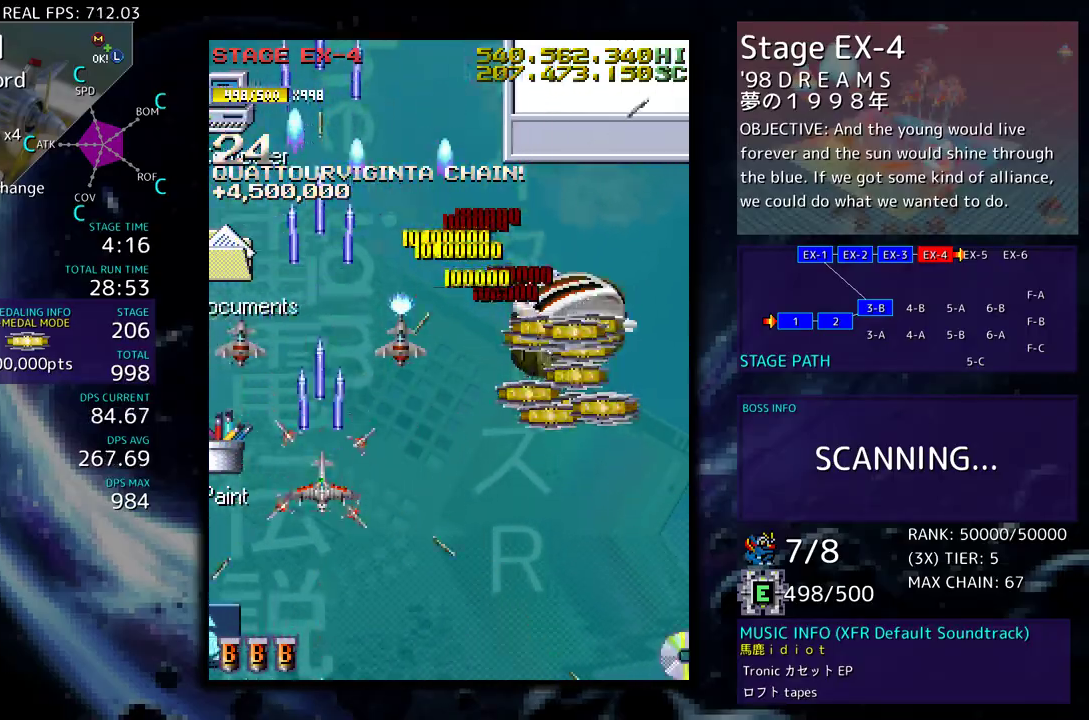
{"buttons": ["DPAD_DOWN", "DPAD_RIGHT"], "events": [[50, "DPAD_RIGHT", "down"], [367, "DPAD_DOWN", "up"], [367, "DPAD_RIGHT", "up"], [450, "DPAD_DOWN", "down"], [450, "DPAD_RIGHT", "down"]]}
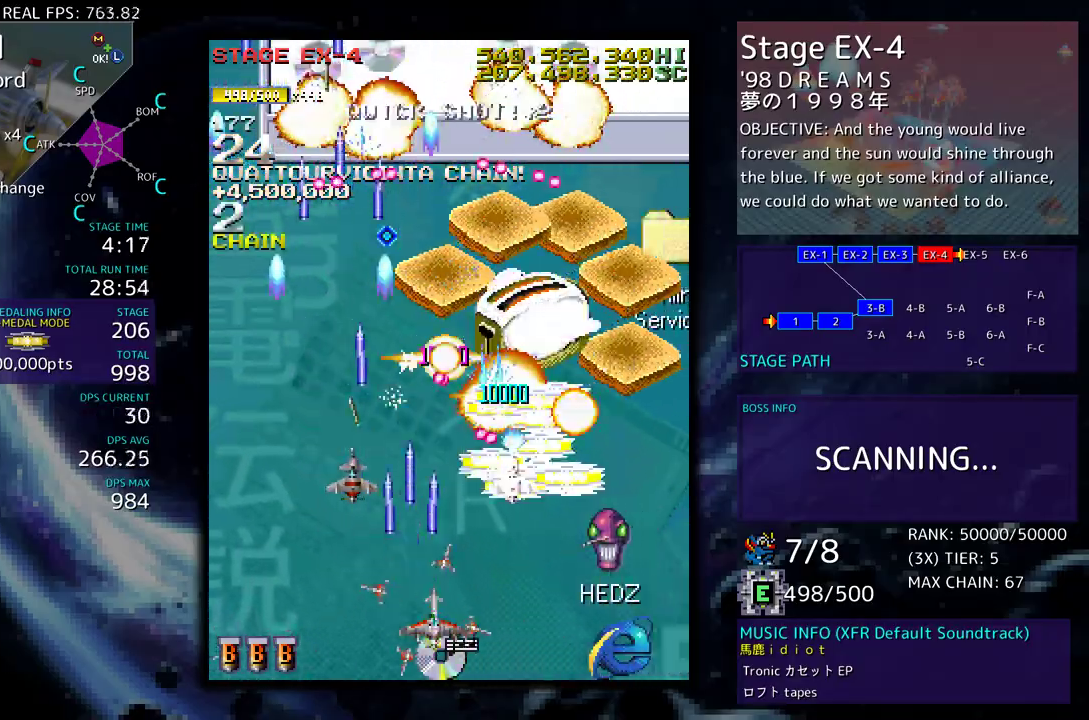
{"buttons": [], "events": [[17, "DPAD_DOWN", "up"], [17, "DPAD_RIGHT", "up"], [100, "DPAD_RIGHT", "down"], [133, "DPAD_DOWN", "down"], [167, "DPAD_DOWN", "up"], [167, "DPAD_RIGHT", "up"], [267, "DPAD_RIGHT", "down"], [333, "DPAD_RIGHT", "up"], [433, "DPAD_RIGHT", "down"], [500, "DPAD_RIGHT", "up"]]}
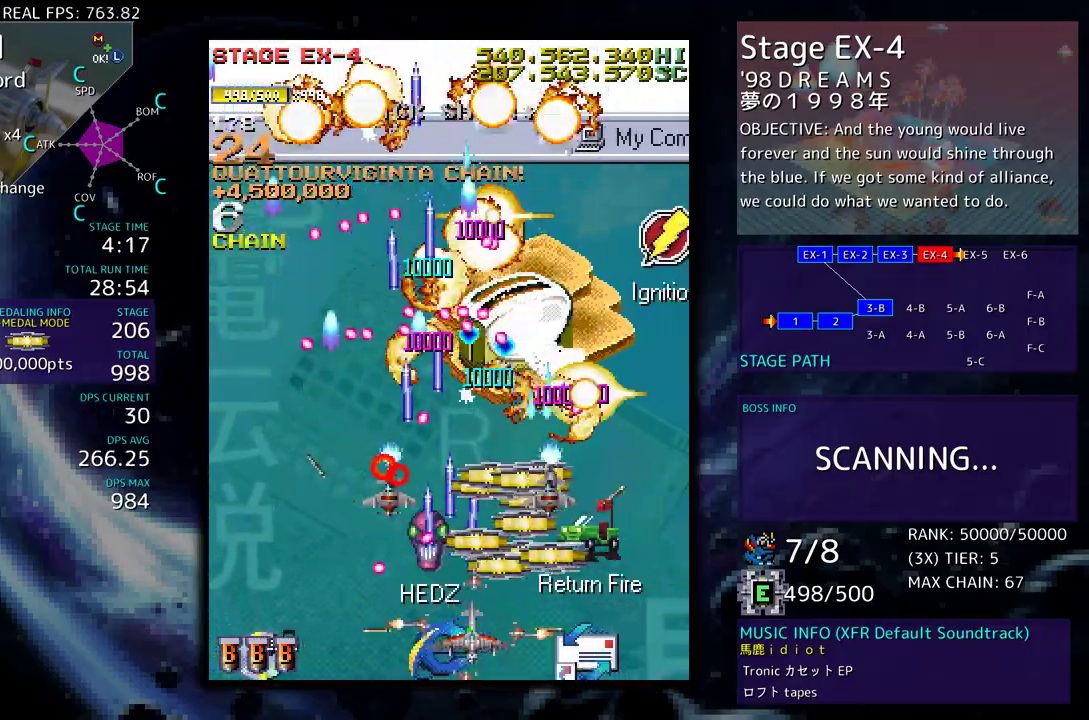
{"buttons": [], "events": [[83, "DPAD_DOWN", "down"], [83, "DPAD_RIGHT", "down"], [150, "DPAD_DOWN", "up"], [150, "DPAD_RIGHT", "up"], [233, "DPAD_DOWN", "down"], [233, "DPAD_RIGHT", "down"], [300, "DPAD_DOWN", "up"], [300, "DPAD_RIGHT", "up"], [400, "DPAD_RIGHT", "down"], [433, "DPAD_RIGHT", "up"]]}
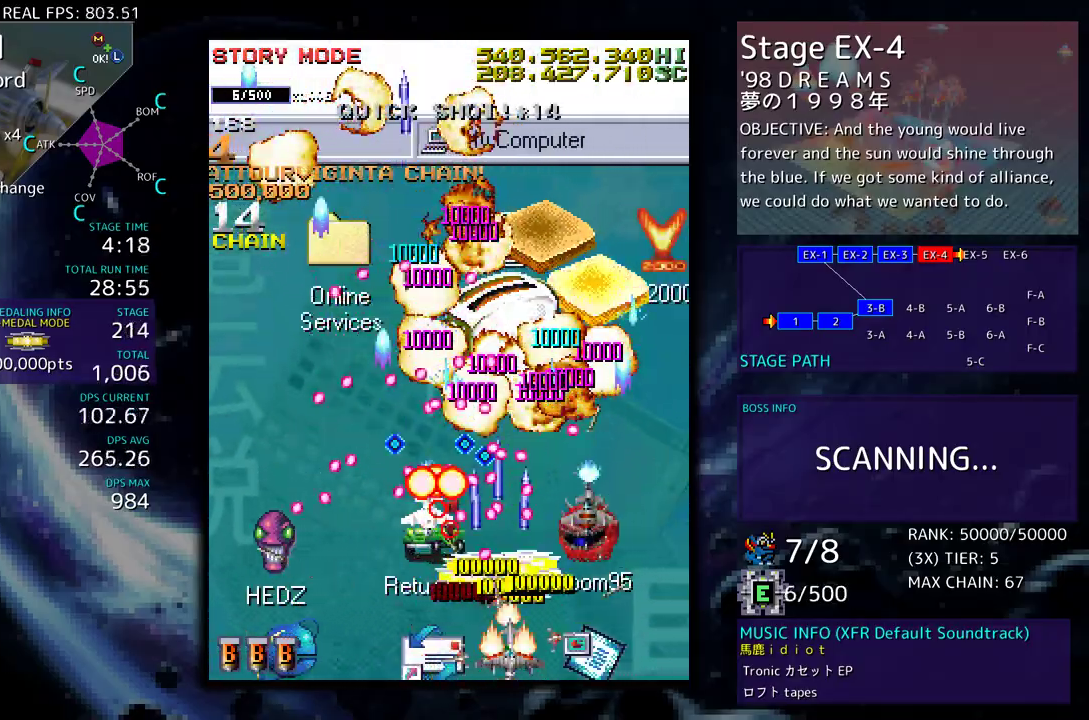
{"buttons": [], "events": [[133, "DPAD_RIGHT", "down"], [167, "DPAD_DOWN", "down"], [183, "DPAD_DOWN", "up"], [200, "DPAD_RIGHT", "up"]]}
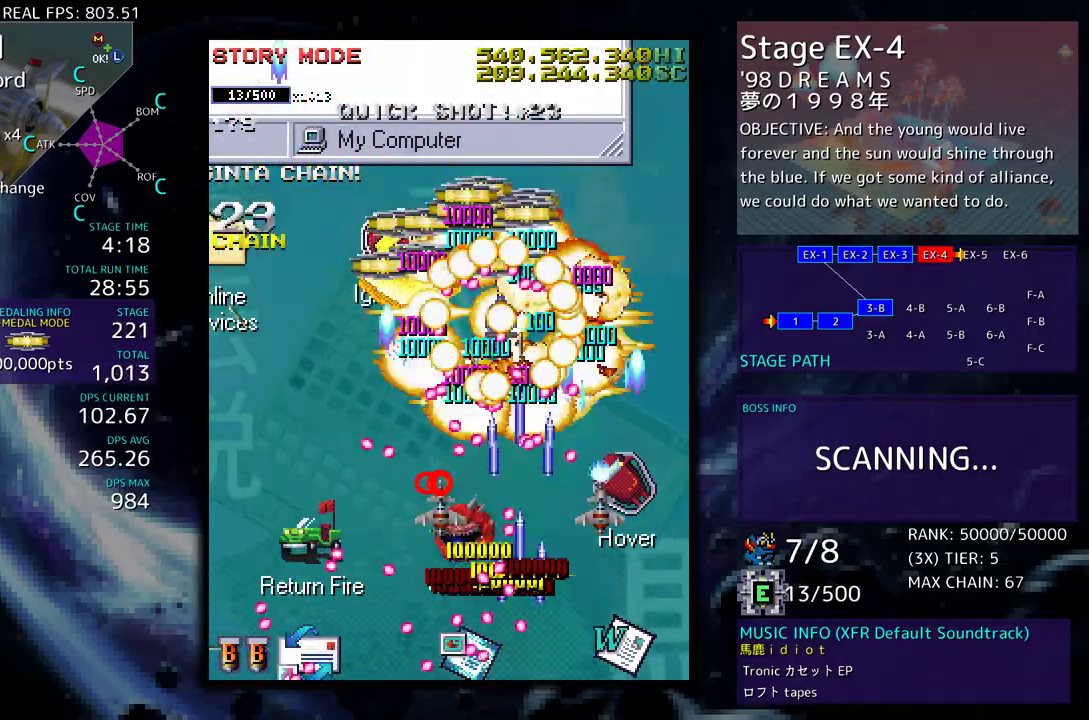
{"buttons": ["DPAD_DOWN", "DPAD_RIGHT"], "events": [[383, "DPAD_DOWN", "down"], [383, "DPAD_RIGHT", "down"]]}